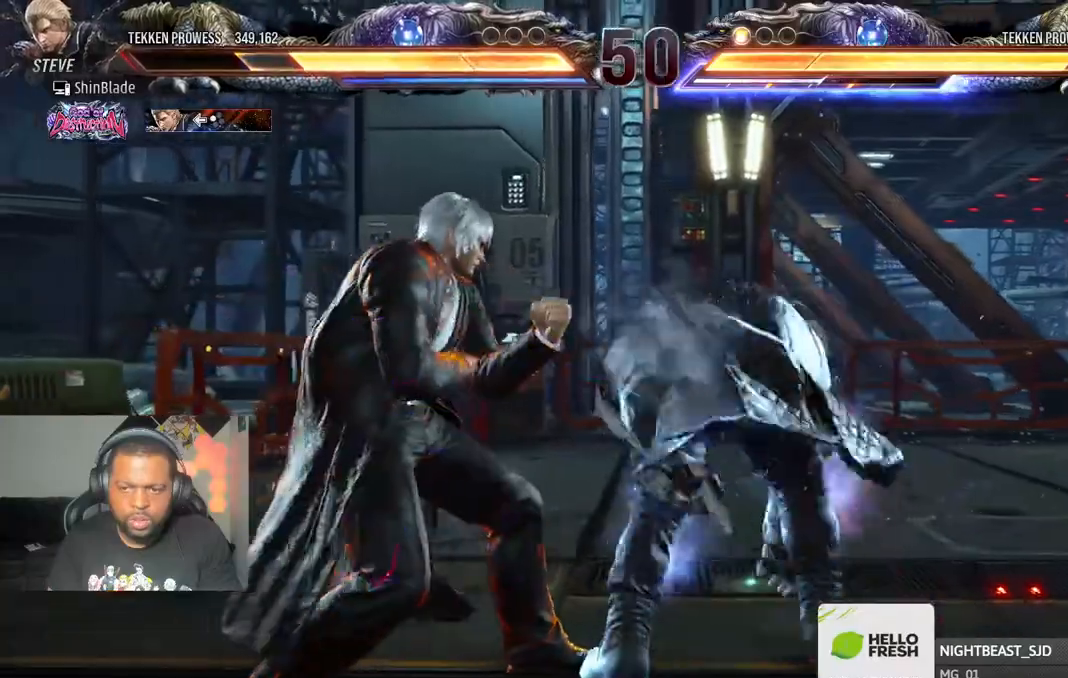
Gameplay with a controller (PlayStation layout); each line is a JSON object with the inputs held at the frame after it (dt_ms = milliseconds from this image to that frame). "events" lists button and stick changes between this image and that frame as [ms after this image, input, new state], when the widget could be followed in between.
{"dt_ms": 500, "buttons": ["SQUARE"], "left_stick": "center", "right_stick": "center", "events": [[167, "DPAD_LEFT", "down"], [233, "DPAD_DOWN", "up"], [250, "DPAD_LEFT", "up"], [283, "SQUARE", "down"], [350, "TRIANGLE", "down"], [367, "SQUARE", "up"], [450, "SQUARE", "down"], [467, "TRIANGLE", "up"]]}
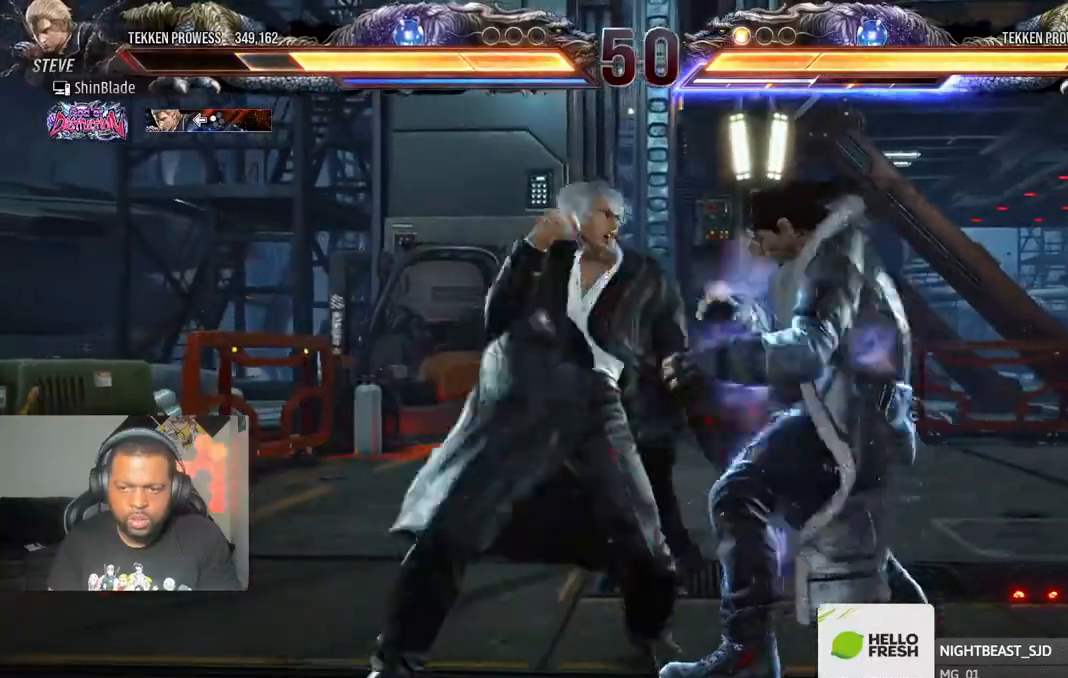
{"dt_ms": 500, "buttons": ["CROSS", "DPAD_LEFT"], "left_stick": "center", "right_stick": "center", "events": [[17, "DPAD_RIGHT", "down"], [33, "TRIANGLE", "down"], [50, "DPAD_DOWN", "down"], [50, "DPAD_RIGHT", "up"], [67, "DPAD_DOWN", "up"], [67, "SQUARE", "up"], [150, "DPAD_DOWN", "down"], [183, "SQUARE", "down"], [200, "DPAD_RIGHT", "down"], [233, "DPAD_RIGHT", "up"], [267, "DPAD_LEFT", "down"], [283, "SQUARE", "up"], [300, "CROSS", "down"], [300, "TRIANGLE", "up"], [317, "CIRCLE", "down"], [450, "CIRCLE", "up"], [483, "DPAD_DOWN", "up"]]}
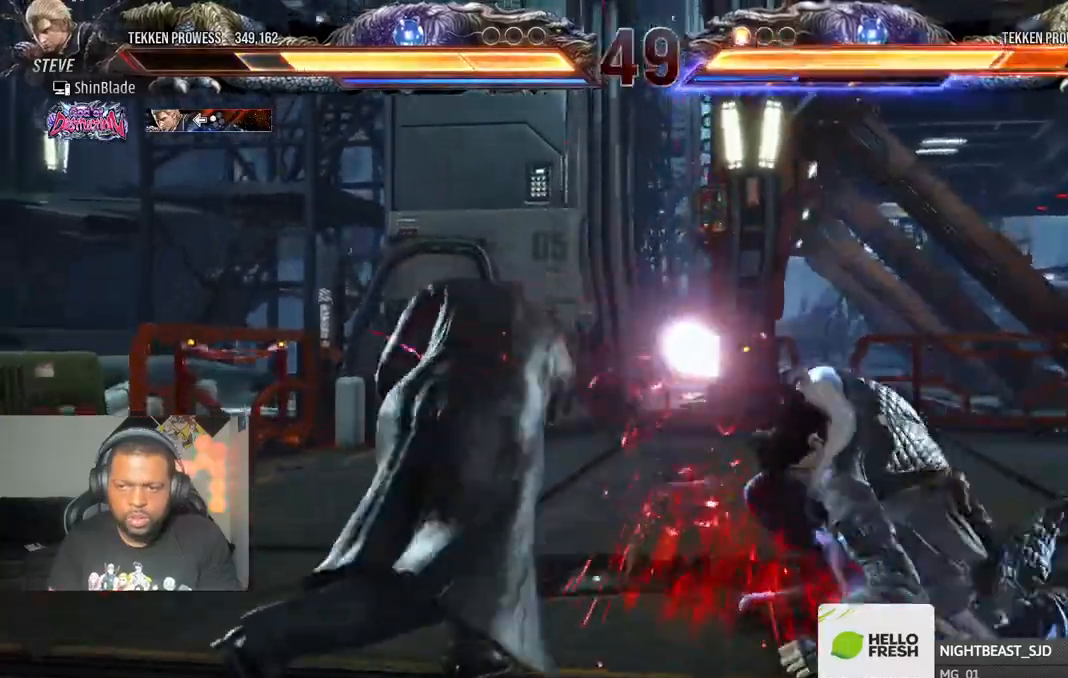
{"dt_ms": 500, "buttons": [], "left_stick": "center", "right_stick": "center"}
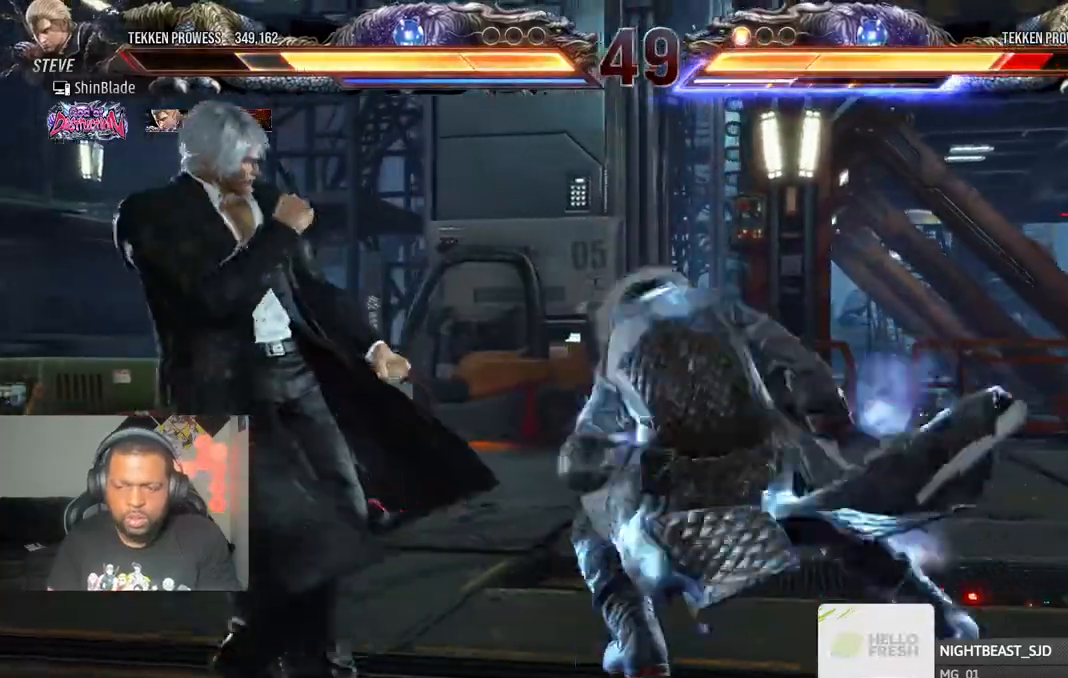
{"dt_ms": 500, "buttons": ["DPAD_DOWN", "DPAD_RIGHT"], "left_stick": "center", "right_stick": "center", "events": [[167, "TRIANGLE", "down"], [267, "SQUARE", "down"], [300, "DPAD_DOWN", "down"], [300, "DPAD_RIGHT", "down"], [300, "TRIANGLE", "up"], [350, "SQUARE", "up"], [367, "CROSS", "down"], [450, "CROSS", "up"]]}
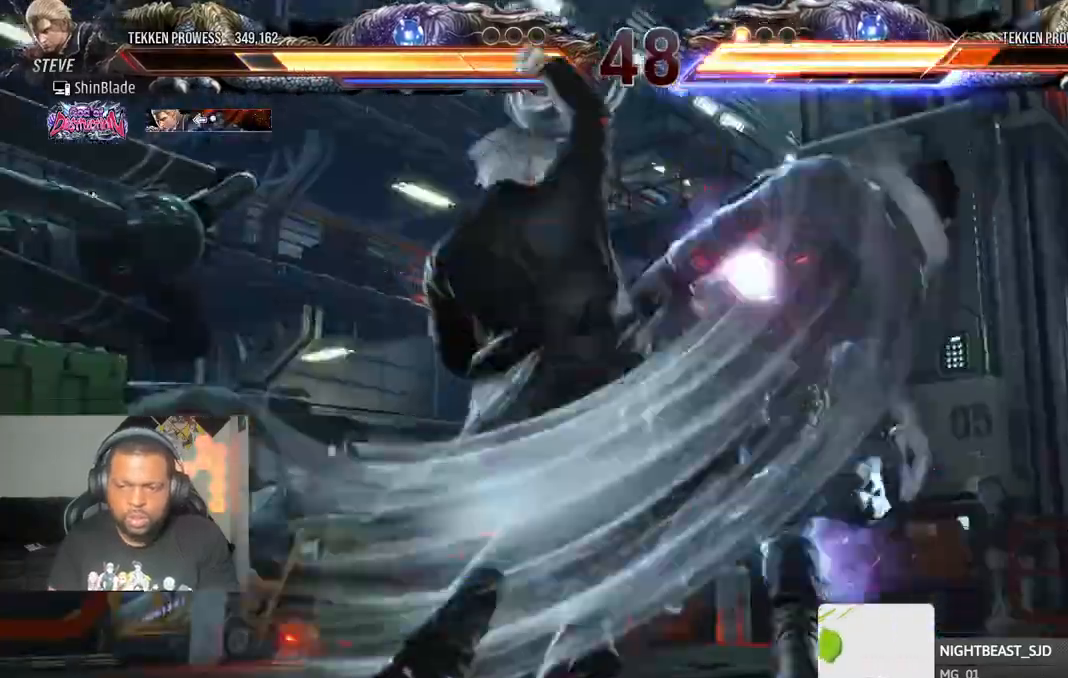
{"dt_ms": 500, "buttons": ["CROSS", "DPAD_RIGHT"], "left_stick": "center", "right_stick": "center"}
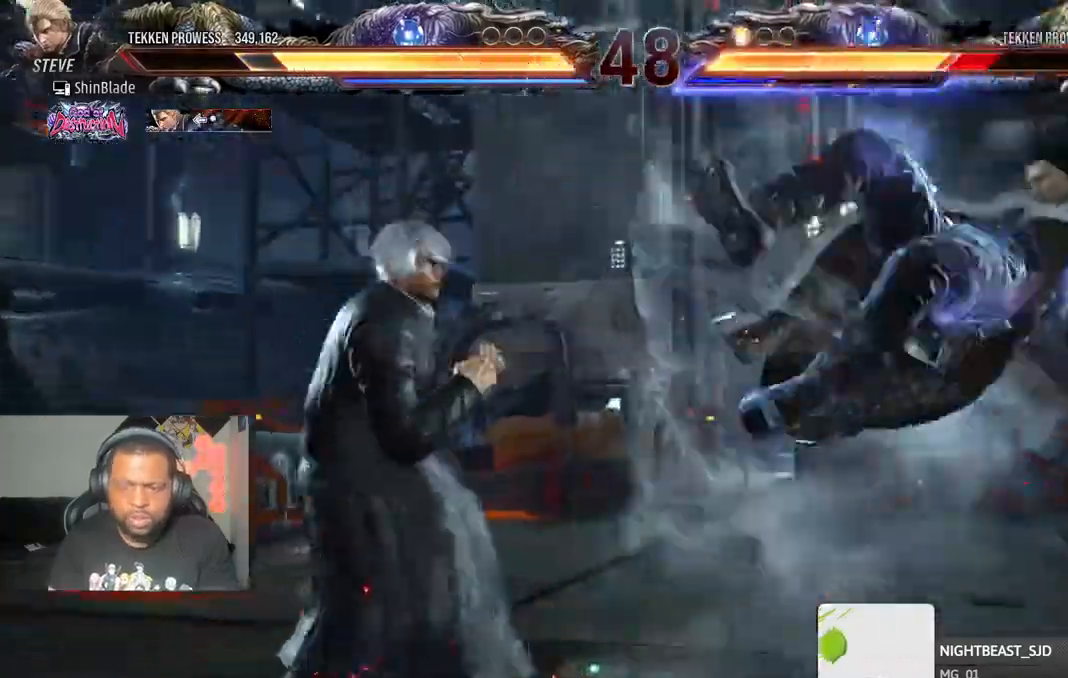
{"dt_ms": 500, "buttons": ["CROSS", "DPAD_RIGHT"], "left_stick": "center", "right_stick": "center", "events": []}
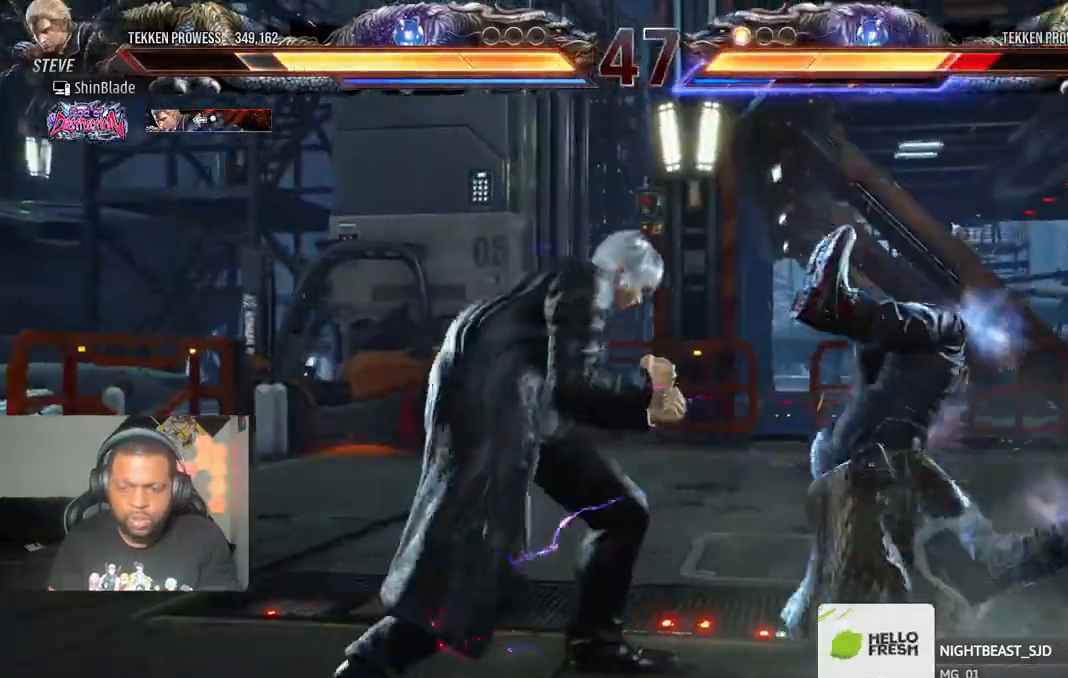
{"dt_ms": 1000, "buttons": ["CROSS", "DPAD_RIGHT"], "left_stick": "center", "right_stick": "center"}
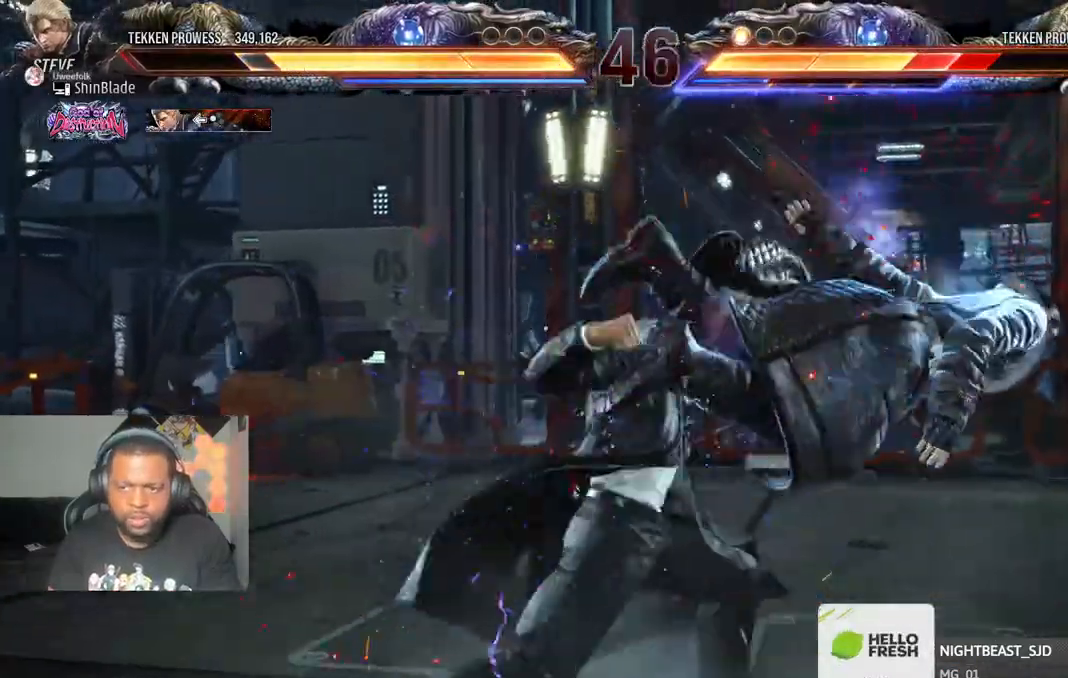
{"dt_ms": 500, "buttons": ["CROSS", "DPAD_RIGHT"], "left_stick": "center", "right_stick": "center", "events": [[67, "CROSS", "up"], [117, "CROSS", "down"], [267, "CROSS", "up"], [383, "CROSS", "down"]]}
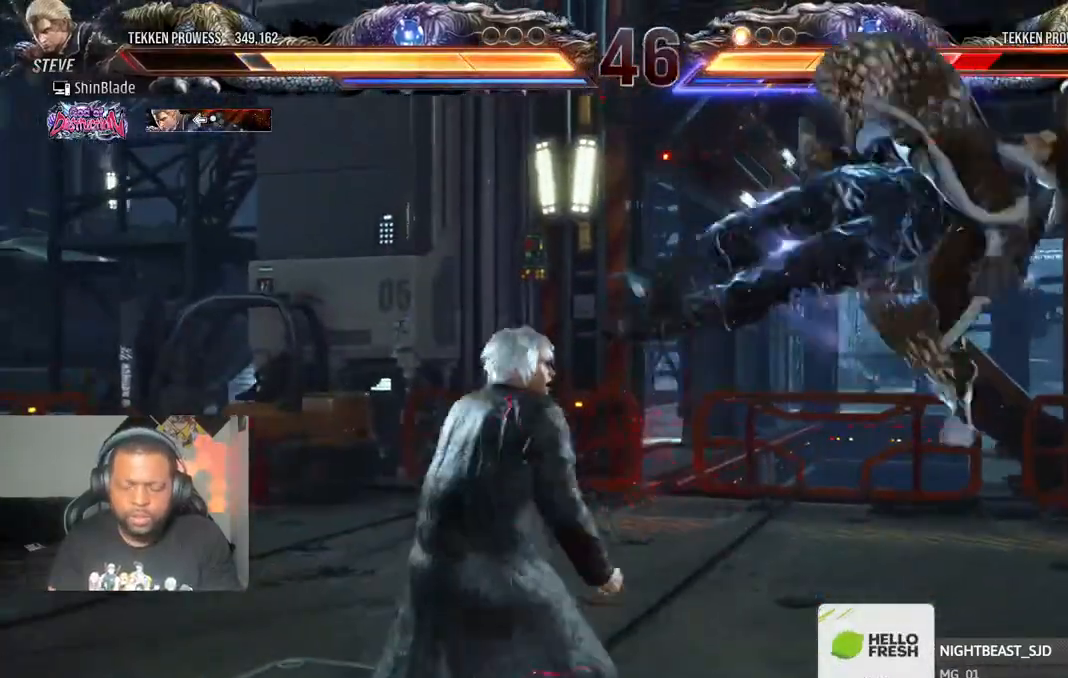
{"dt_ms": 500, "buttons": ["DPAD_RIGHT"], "left_stick": "center", "right_stick": "center", "events": [[17, "CROSS", "up"], [17, "SQUARE", "down"], [100, "SQUARE", "up"], [183, "SQUARE", "down"], [267, "SQUARE", "up"], [317, "SQUARE", "down"], [400, "SQUARE", "up"]]}
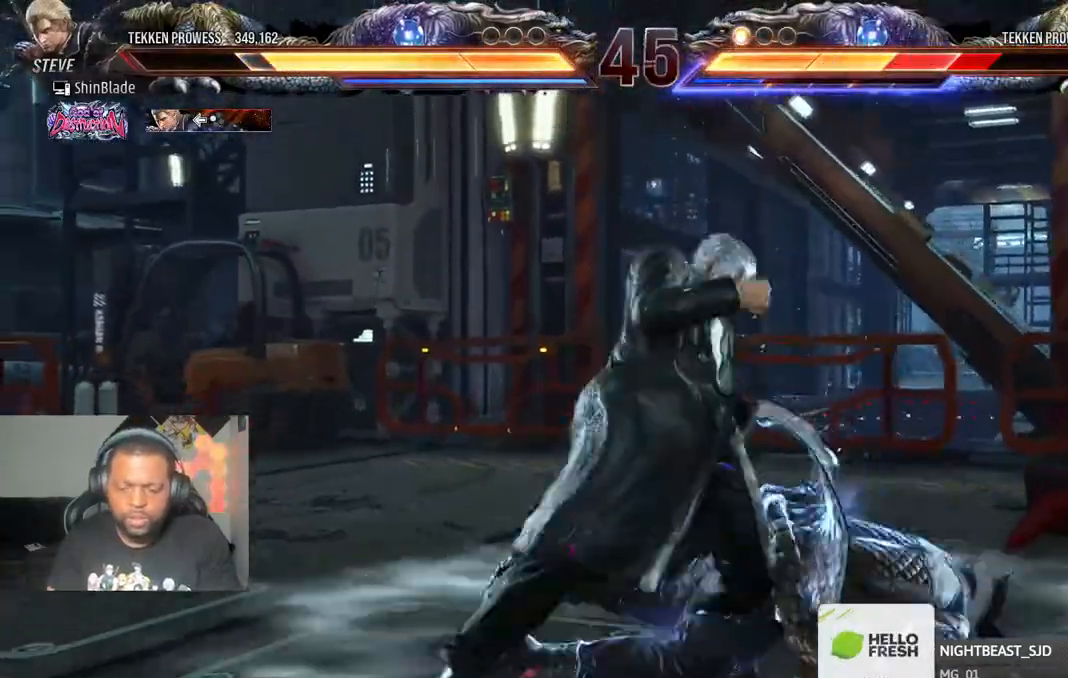
{"dt_ms": 500, "buttons": ["SQUARE", "DPAD_LEFT"], "left_stick": "center", "right_stick": "center", "events": [[83, "SQUARE", "down"], [217, "DPAD_RIGHT", "up"], [217, "SQUARE", "up"], [367, "DPAD_LEFT", "down"], [400, "SQUARE", "down"]]}
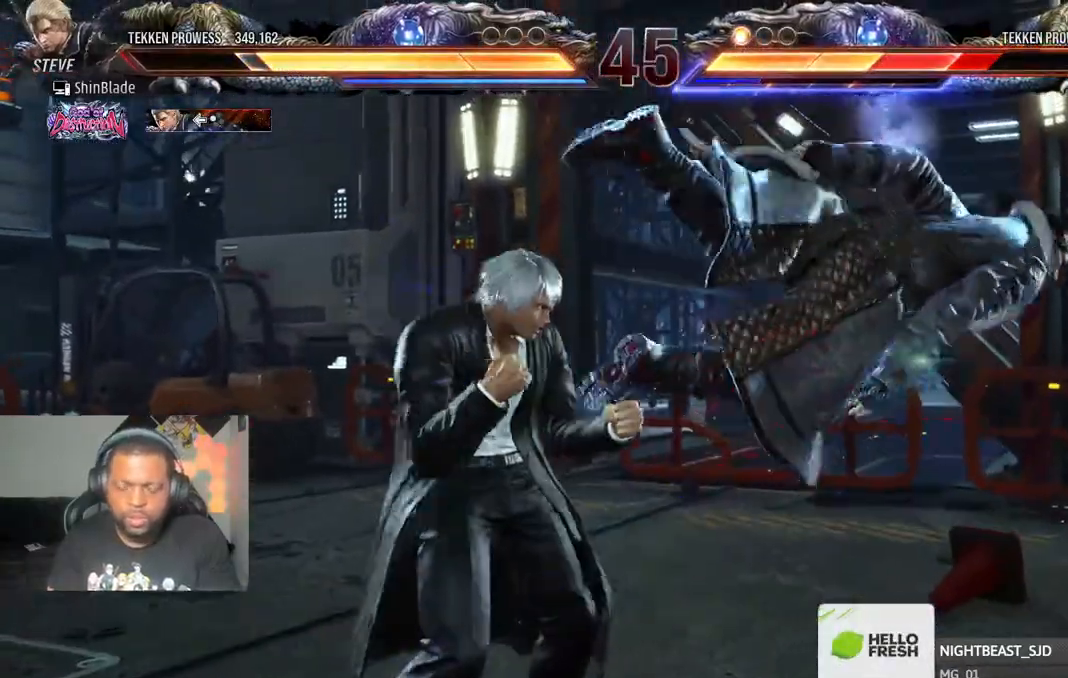
{"dt_ms": 500, "buttons": ["CIRCLE", "DPAD_RIGHT"], "left_stick": "center", "right_stick": "center", "events": [[300, "DPAD_LEFT", "up"], [333, "SQUARE", "up"], [367, "DPAD_RIGHT", "down"], [400, "CIRCLE", "down"]]}
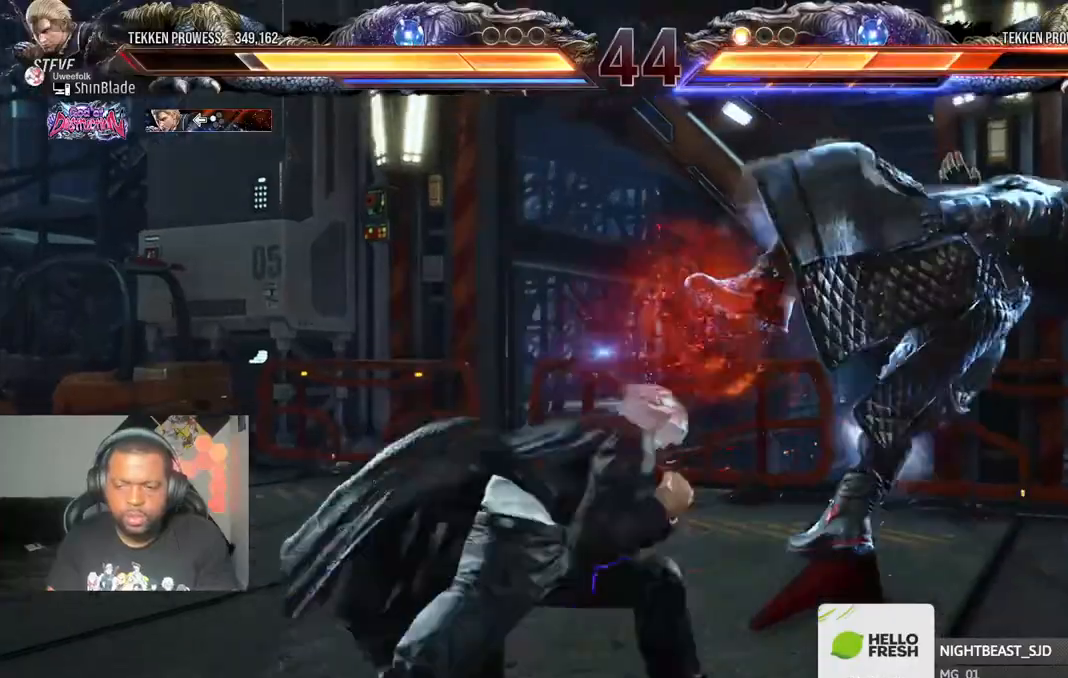
{"dt_ms": 500, "buttons": ["R1"], "left_stick": "center", "right_stick": "center", "events": [[50, "SQUARE", "down"], [100, "CIRCLE", "up"], [167, "DPAD_RIGHT", "up"], [167, "SQUARE", "up"], [267, "R1", "down"], [383, "R1", "up"], [467, "R1", "down"]]}
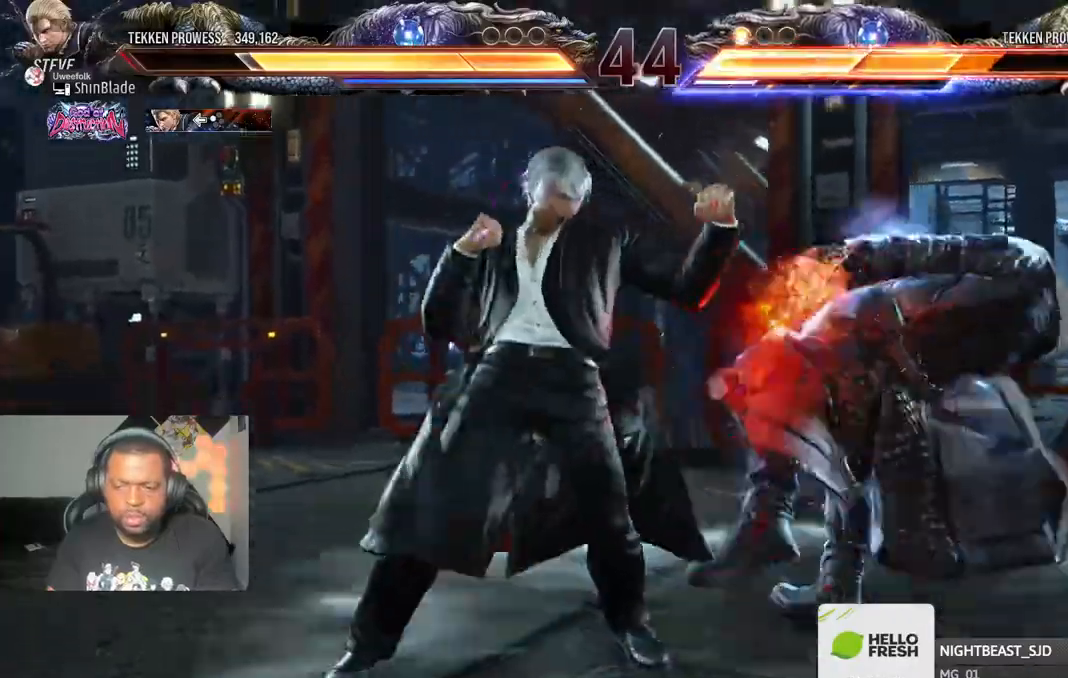
{"dt_ms": 500, "buttons": ["R1"], "left_stick": "center", "right_stick": "center", "events": [[67, "R1", "up"], [150, "R1", "down"], [217, "R1", "up"], [300, "R1", "down"], [417, "R1", "up"], [500, "R1", "down"]]}
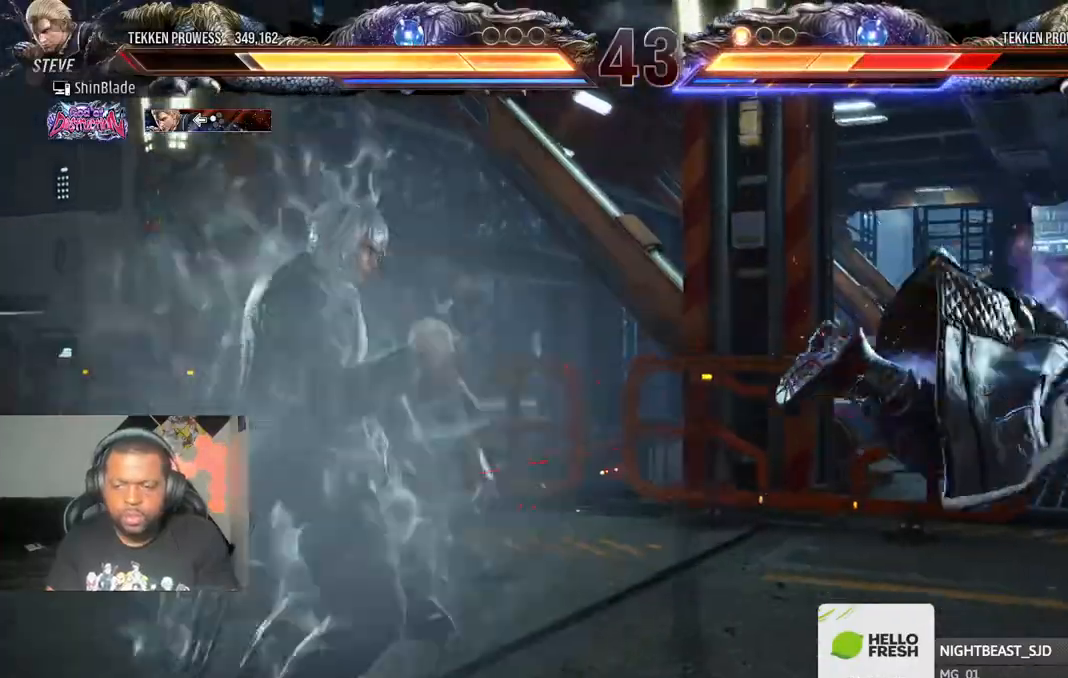
{"dt_ms": 500, "buttons": [], "left_stick": "center", "right_stick": "center", "events": [[117, "R1", "up"]]}
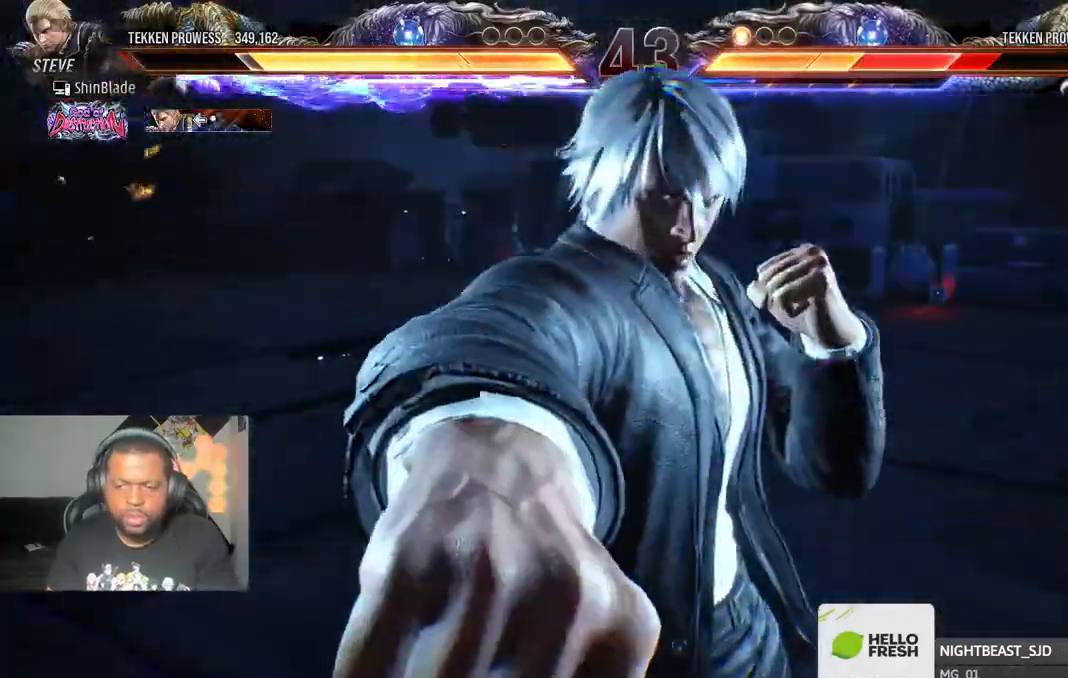
{"dt_ms": 500, "buttons": [], "left_stick": "center", "right_stick": "center", "events": []}
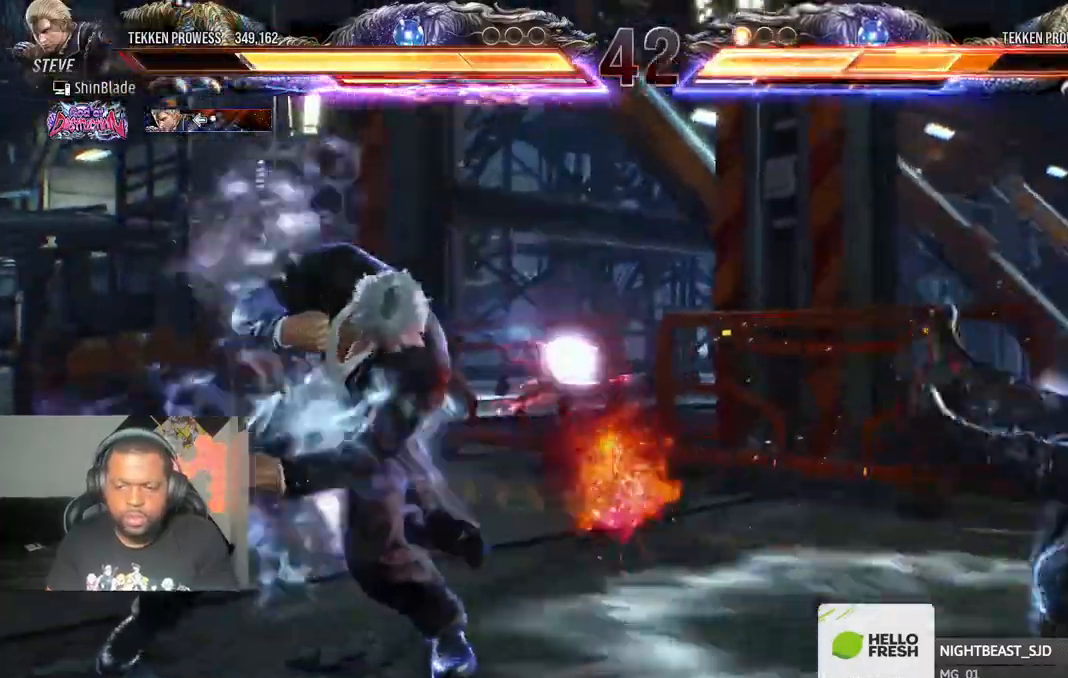
{"dt_ms": 500, "buttons": [], "left_stick": "center", "right_stick": "center", "events": [[217, "DPAD_RIGHT", "down"], [317, "DPAD_RIGHT", "up"], [333, "R1", "down"], [367, "DPAD_RIGHT", "down"], [433, "R1", "up"], [483, "DPAD_RIGHT", "up"]]}
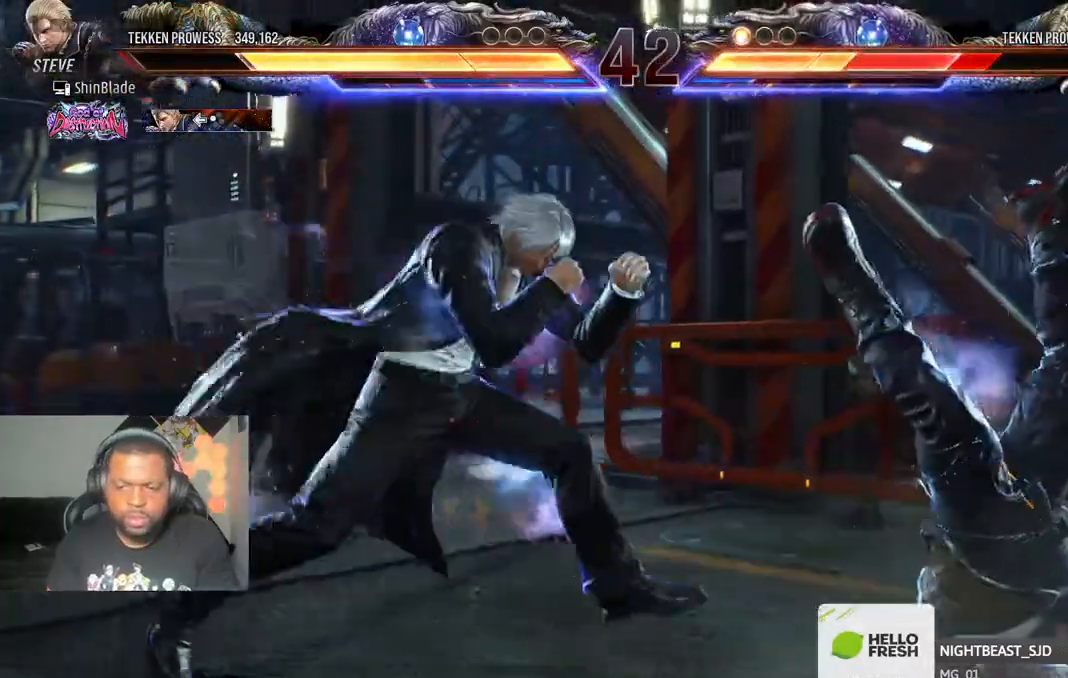
{"dt_ms": 500, "buttons": ["DPAD_RIGHT"], "left_stick": "center", "right_stick": "center", "events": [[17, "DPAD_LEFT", "down"], [17, "SQUARE", "down"], [83, "TRIANGLE", "down"], [117, "SQUARE", "up"], [133, "DPAD_LEFT", "up"], [183, "TRIANGLE", "up"], [233, "DPAD_RIGHT", "down"]]}
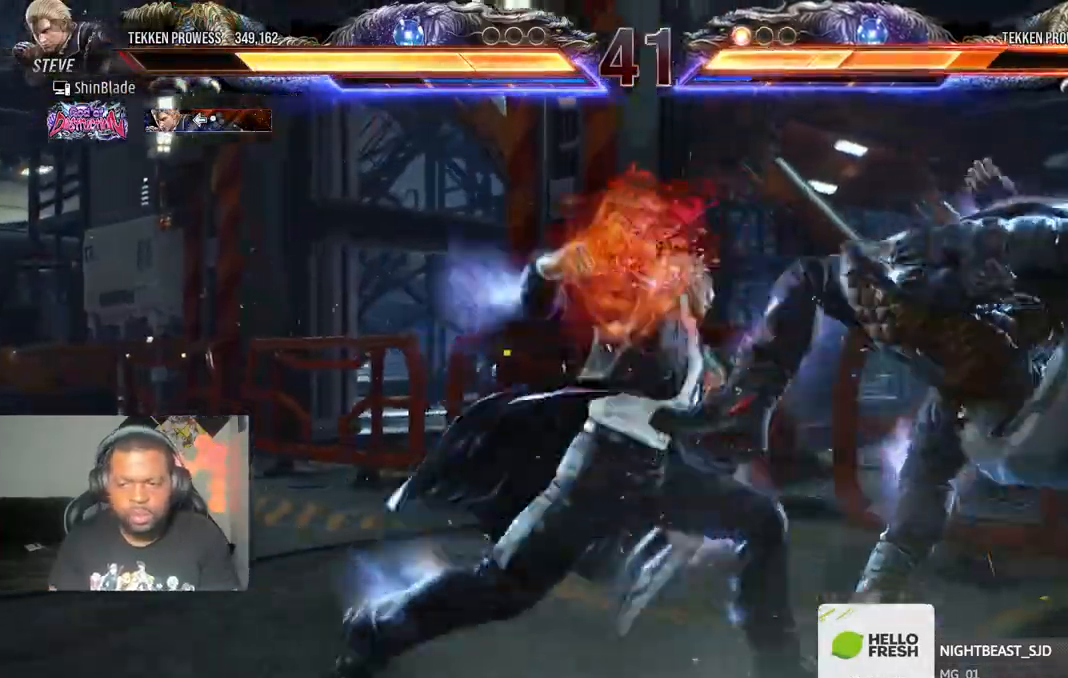
{"dt_ms": 500, "buttons": ["CROSS", "DPAD_RIGHT"], "left_stick": "center", "right_stick": "center", "events": [[83, "CROSS", "down"], [167, "CROSS", "up"], [217, "CROSS", "down"], [333, "CROSS", "up"], [417, "CROSS", "down"]]}
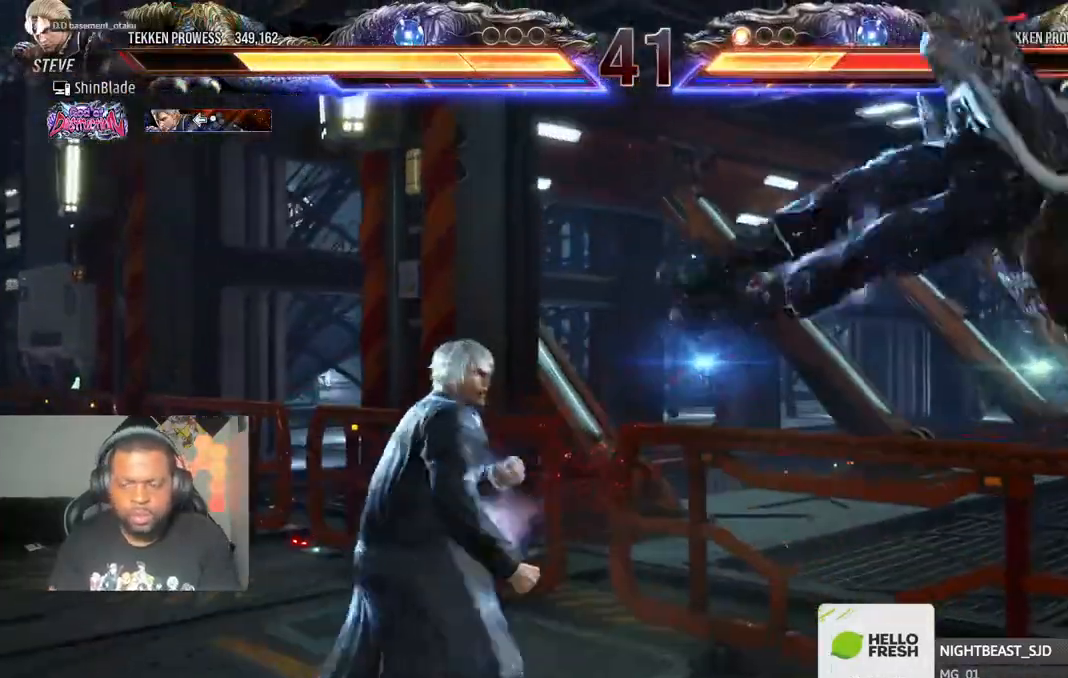
{"dt_ms": 500, "buttons": ["SQUARE", "DPAD_RIGHT"], "left_stick": "center", "right_stick": "center"}
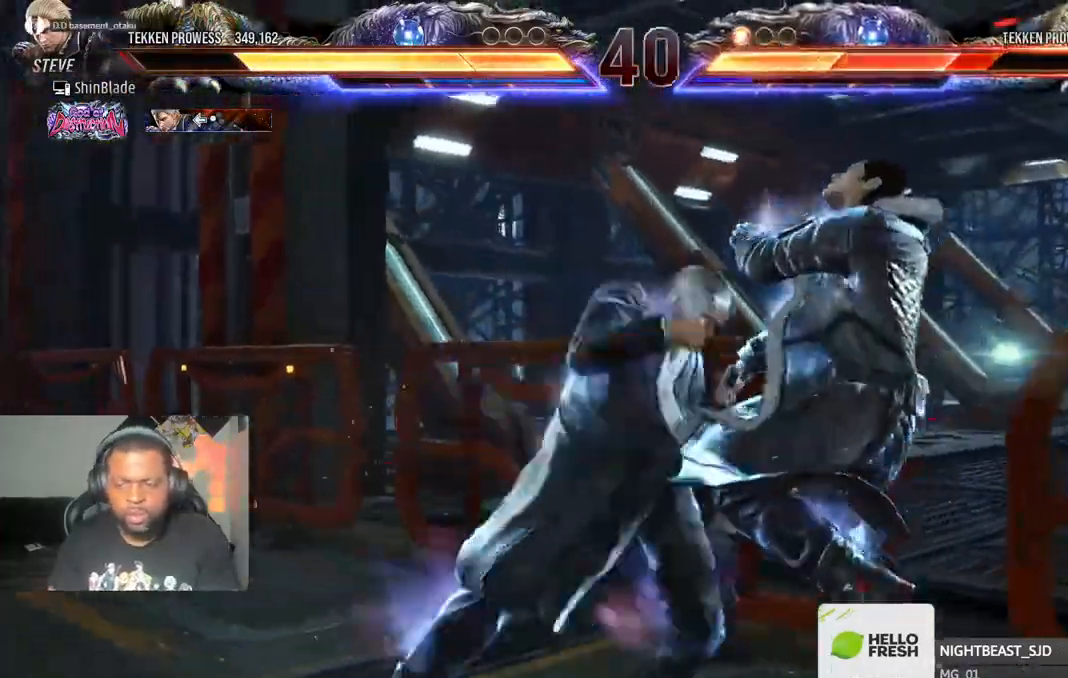
{"dt_ms": 500, "buttons": [], "left_stick": "center", "right_stick": "center"}
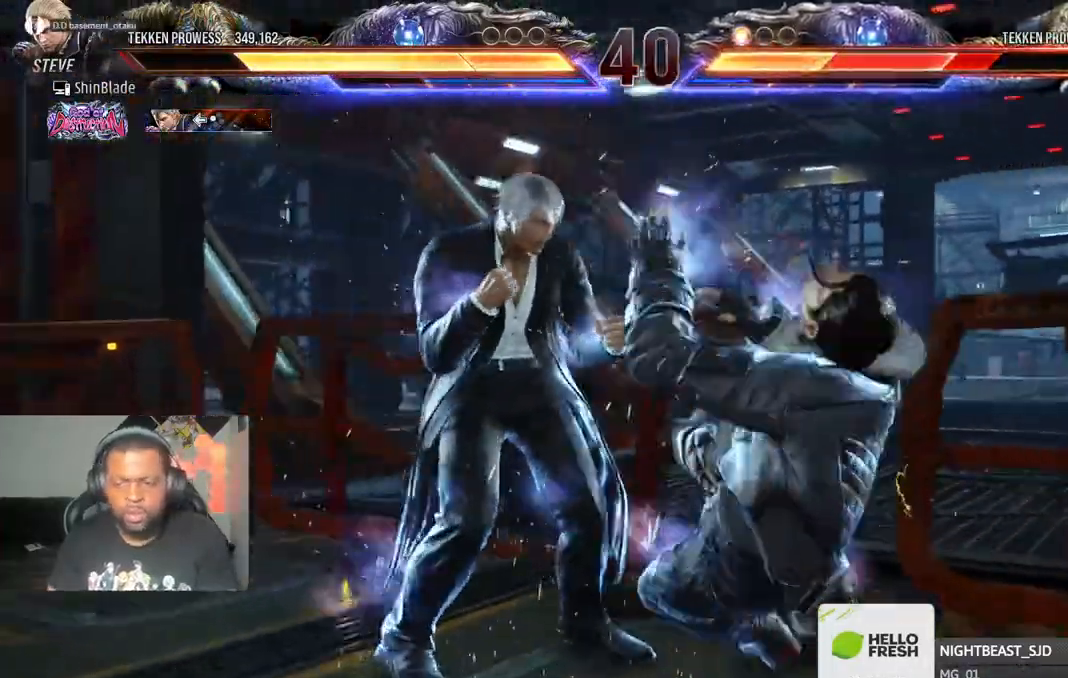
{"dt_ms": 500, "buttons": ["CIRCLE"], "left_stick": "center", "right_stick": "center"}
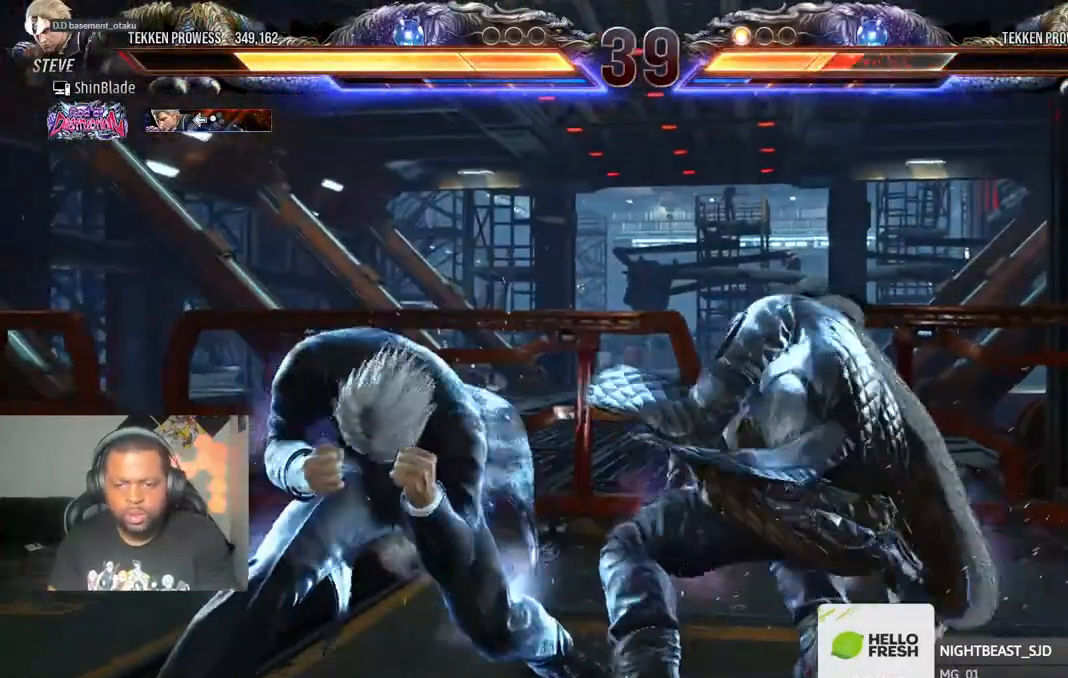
{"dt_ms": 500, "buttons": ["DPAD_RIGHT"], "left_stick": "center", "right_stick": "center", "events": [[50, "SQUARE", "down"], [100, "CIRCLE", "up"], [100, "DPAD_RIGHT", "down"], [117, "SQUARE", "up"]]}
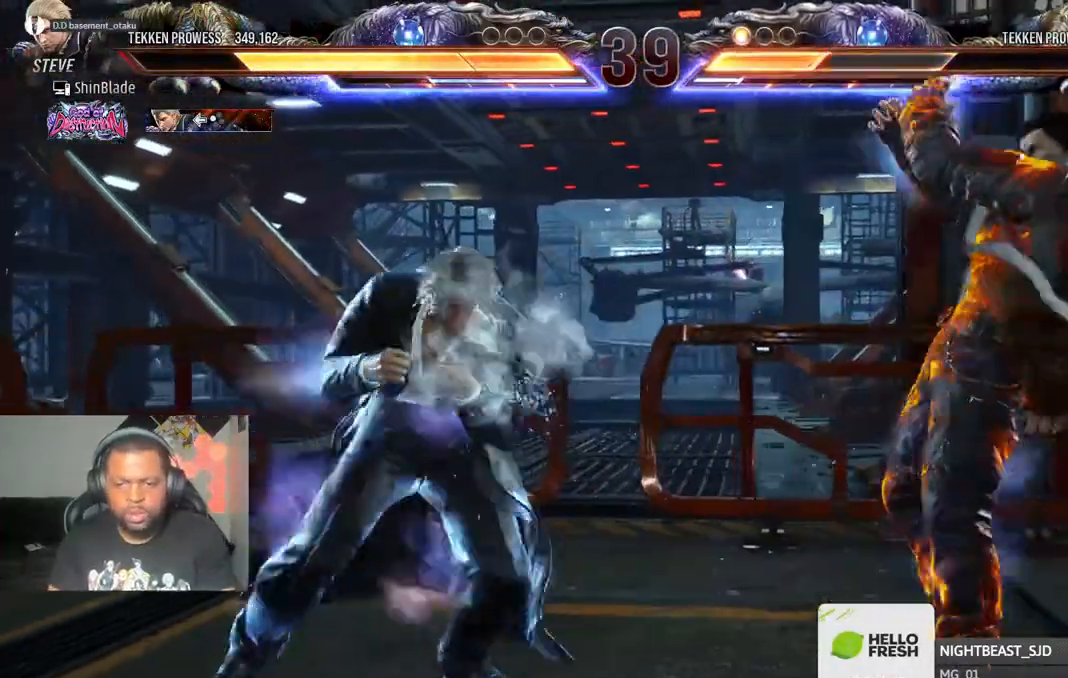
{"dt_ms": 500, "buttons": ["SQUARE", "TRIANGLE"], "left_stick": "center", "right_stick": "center"}